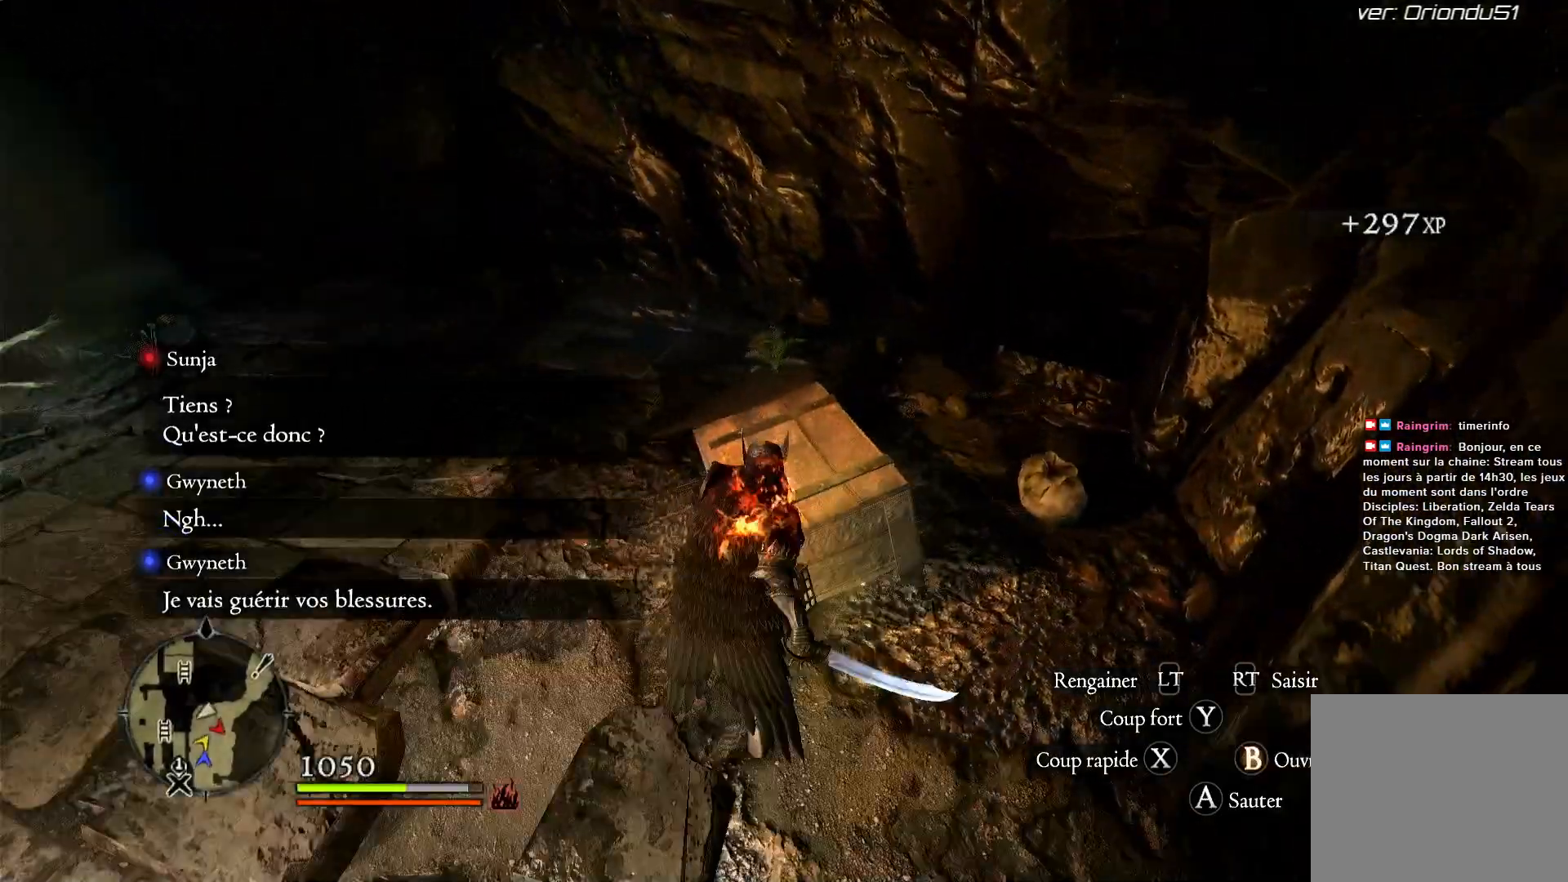
Gameplay with a controller (Xbox layout); each line is a JSON object with the inputs held at the frame after it (dt_ms = milliseconds from this image to that frame). "button_events" lists button changes between this image and that frame as [ms after this image, input, new state], when the widget could be followed in between (sticks are given only as held states). Not read: R1.
{"dt_ms": 500, "buttons": [], "left_stick": "center", "right_stick": "center", "button_events": [[150, "B", "down"], [233, "B", "up"]]}
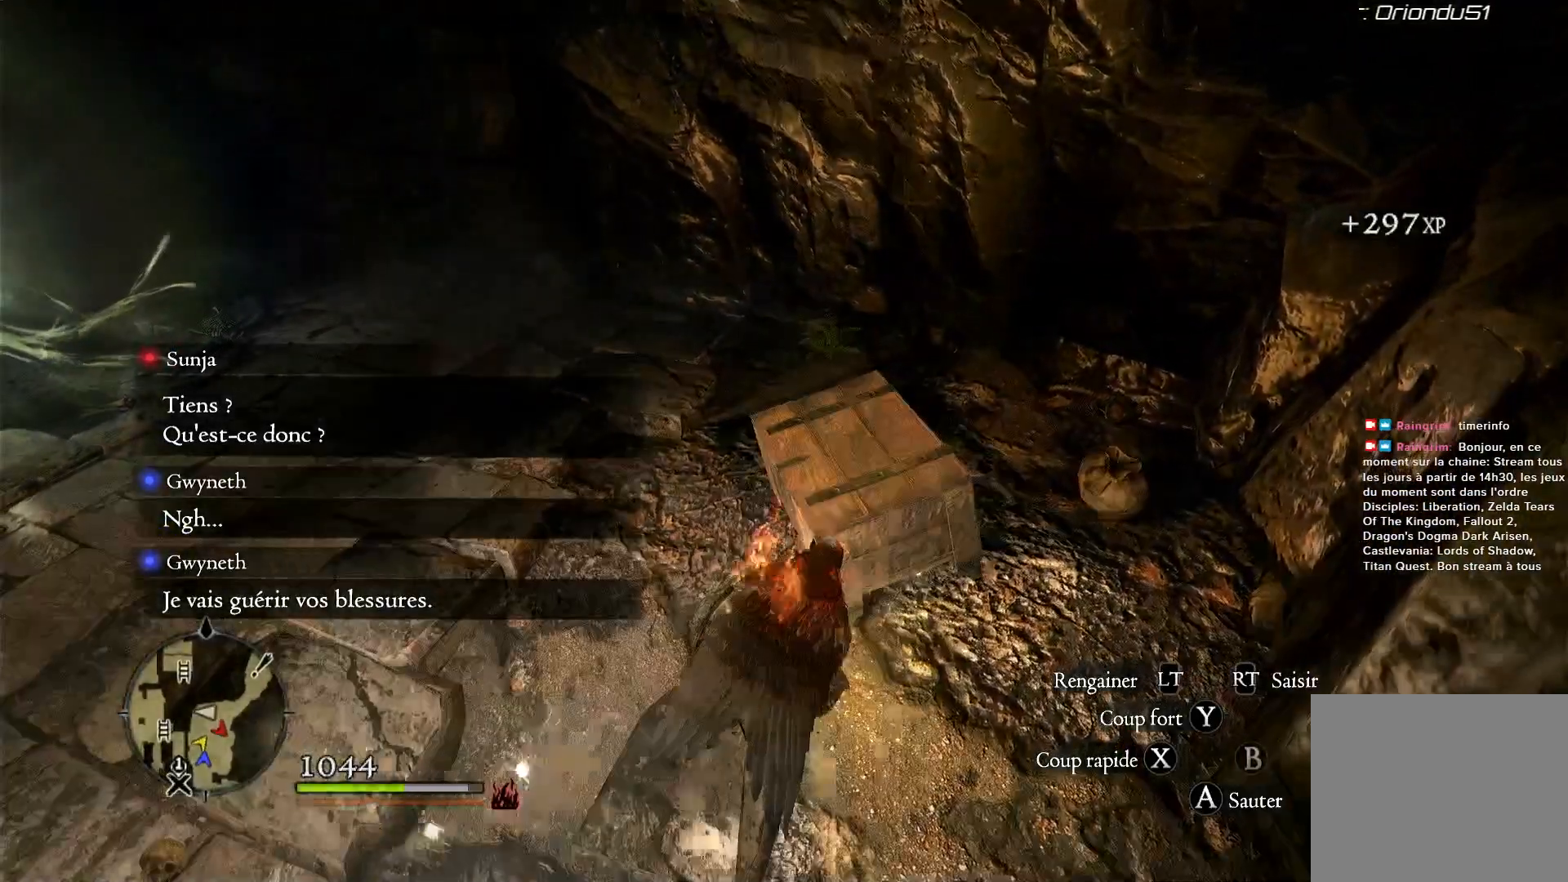
{"dt_ms": 500, "buttons": [], "left_stick": "up-left", "right_stick": "center", "button_events": []}
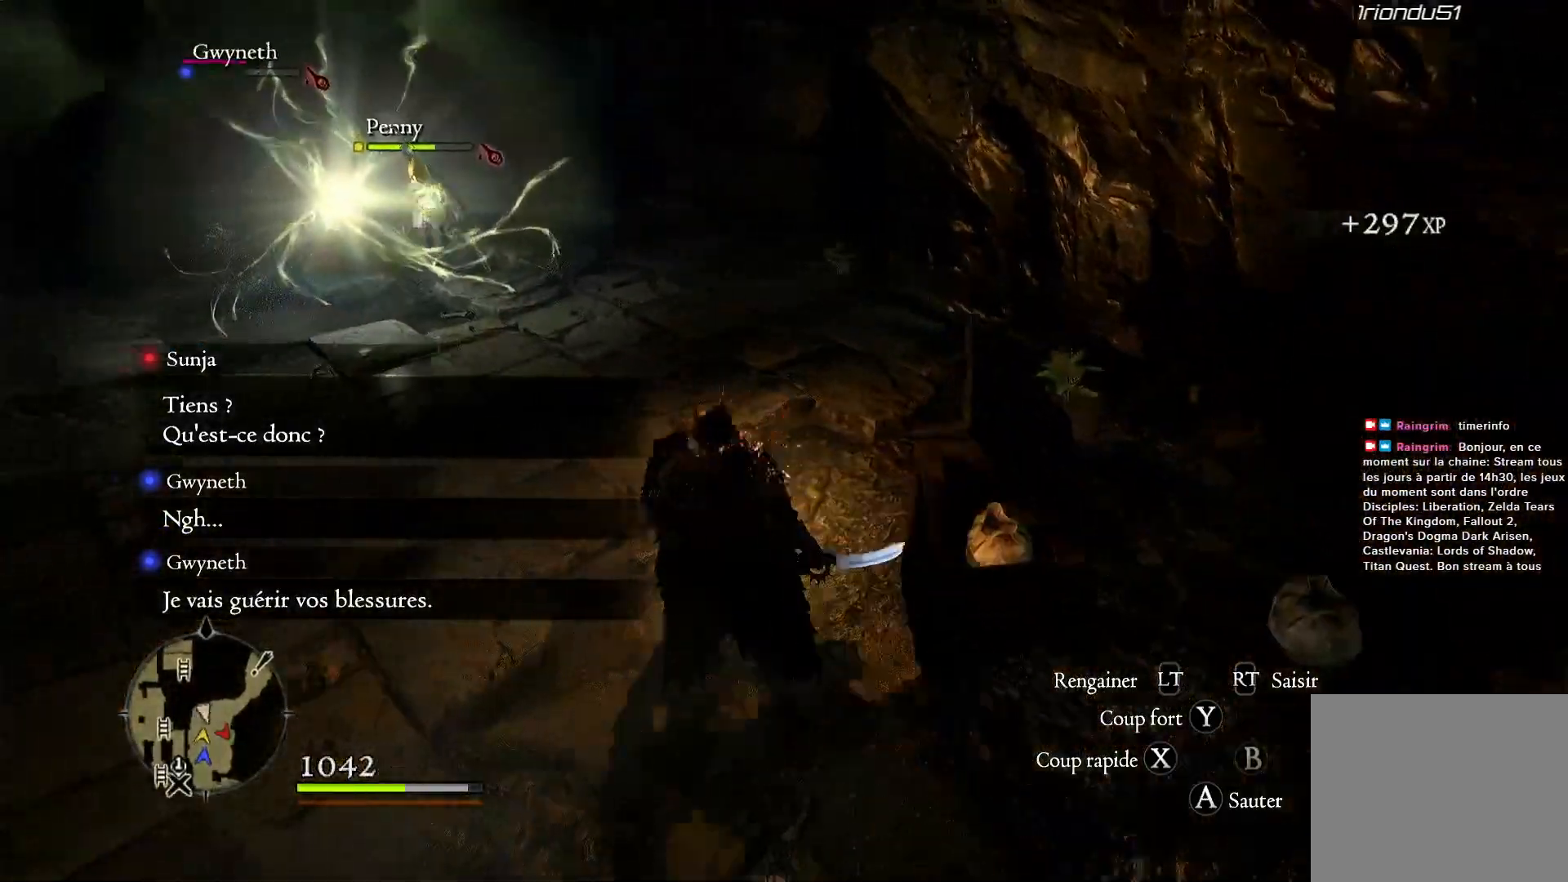
{"dt_ms": 500, "buttons": ["B"], "left_stick": "center", "right_stick": "center", "button_events": [[500, "B", "down"]]}
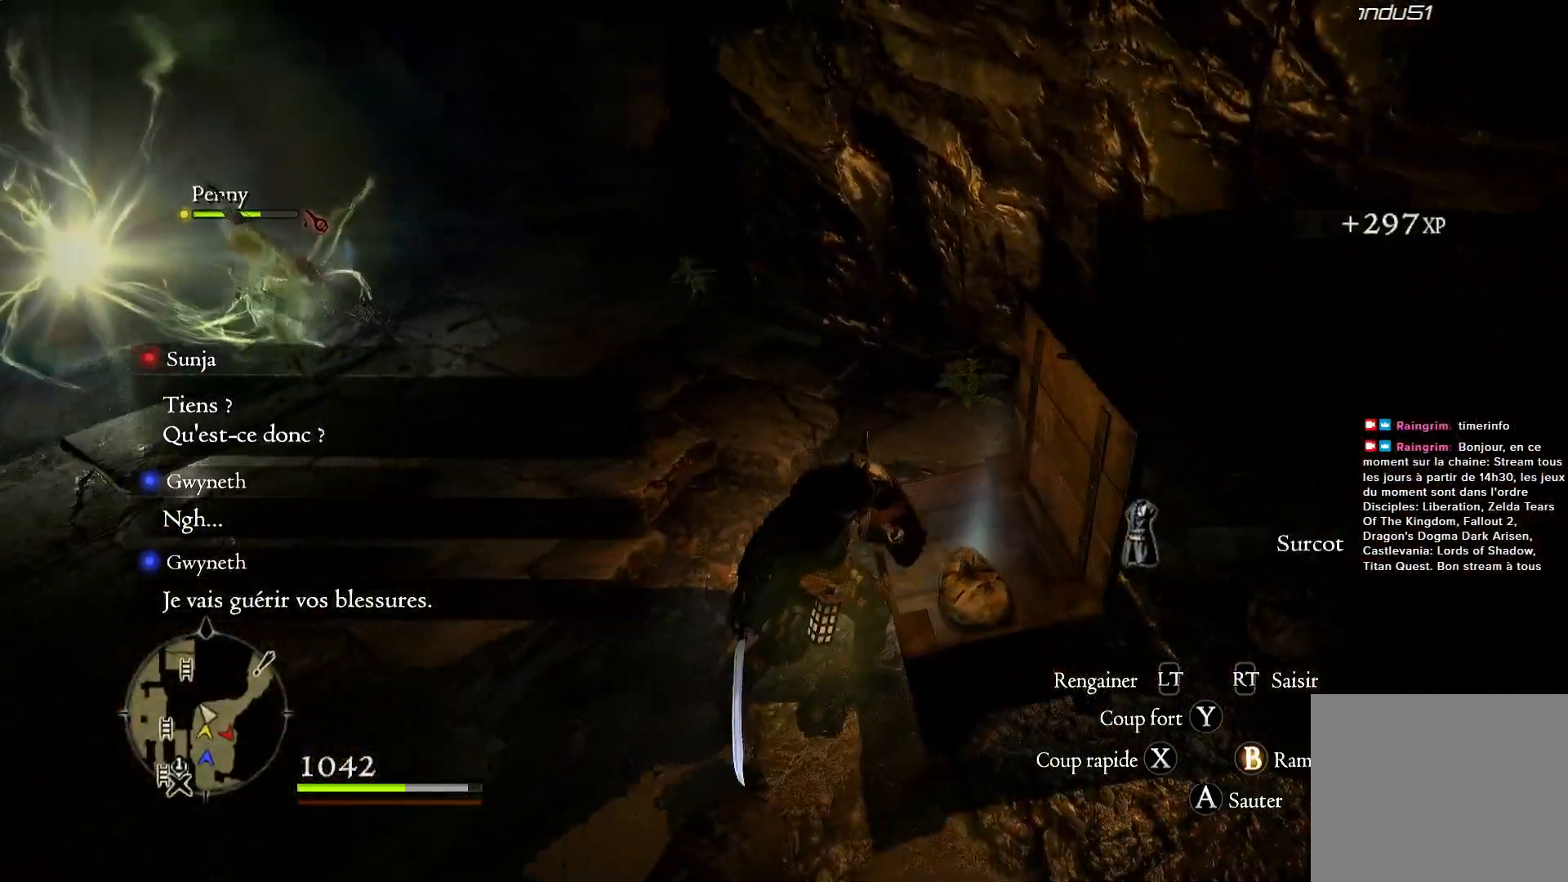
{"dt_ms": 1000, "buttons": [], "left_stick": "up", "right_stick": "left", "button_events": [[67, "B", "up"]]}
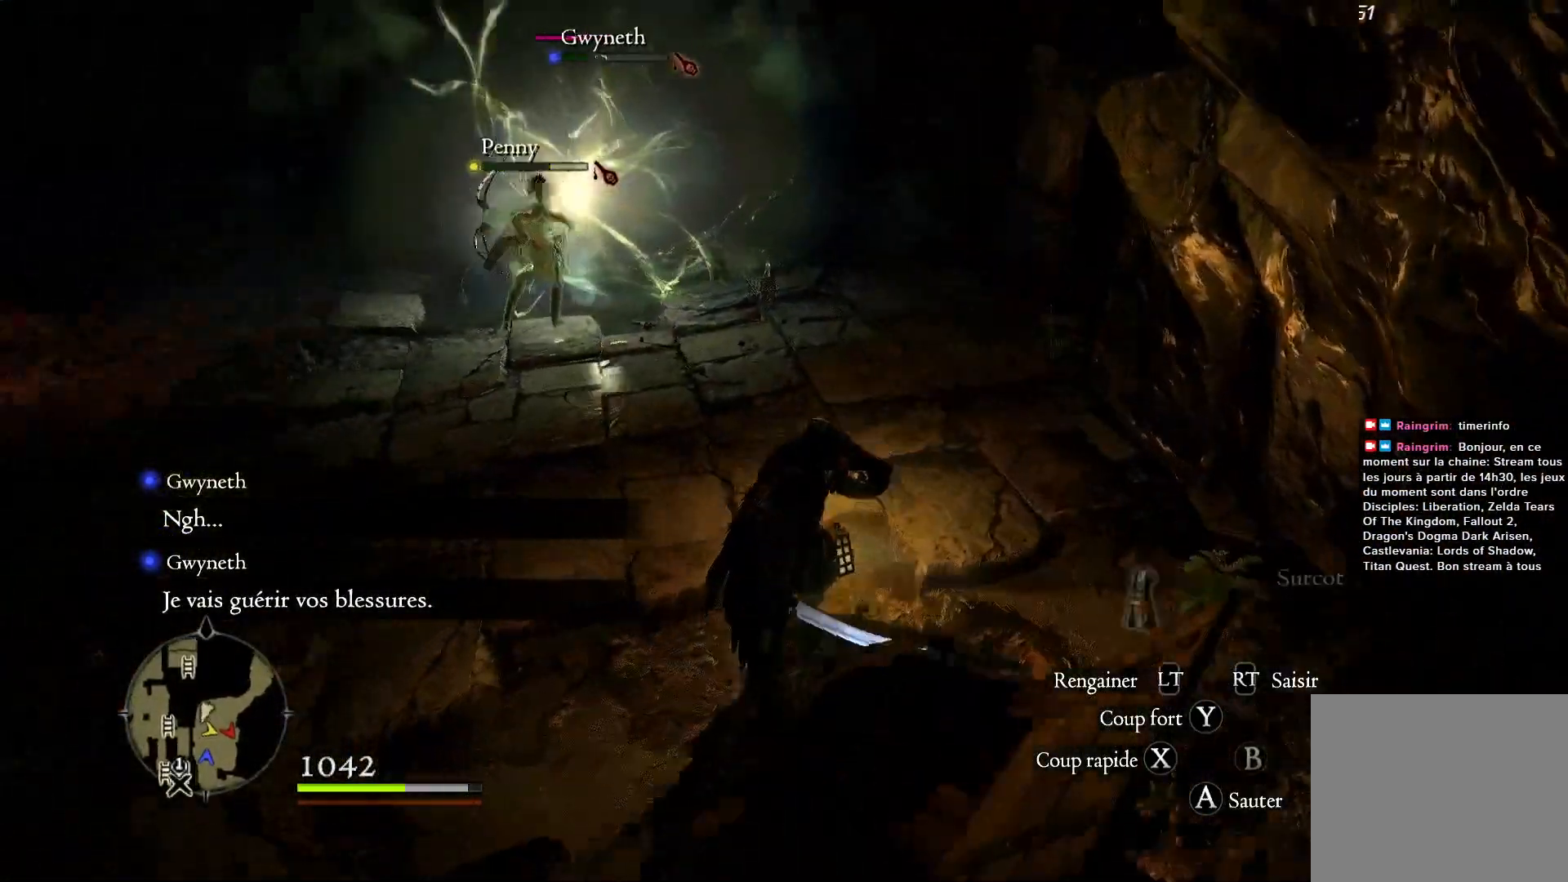
{"dt_ms": 500, "buttons": [], "left_stick": "up", "right_stick": "center", "button_events": []}
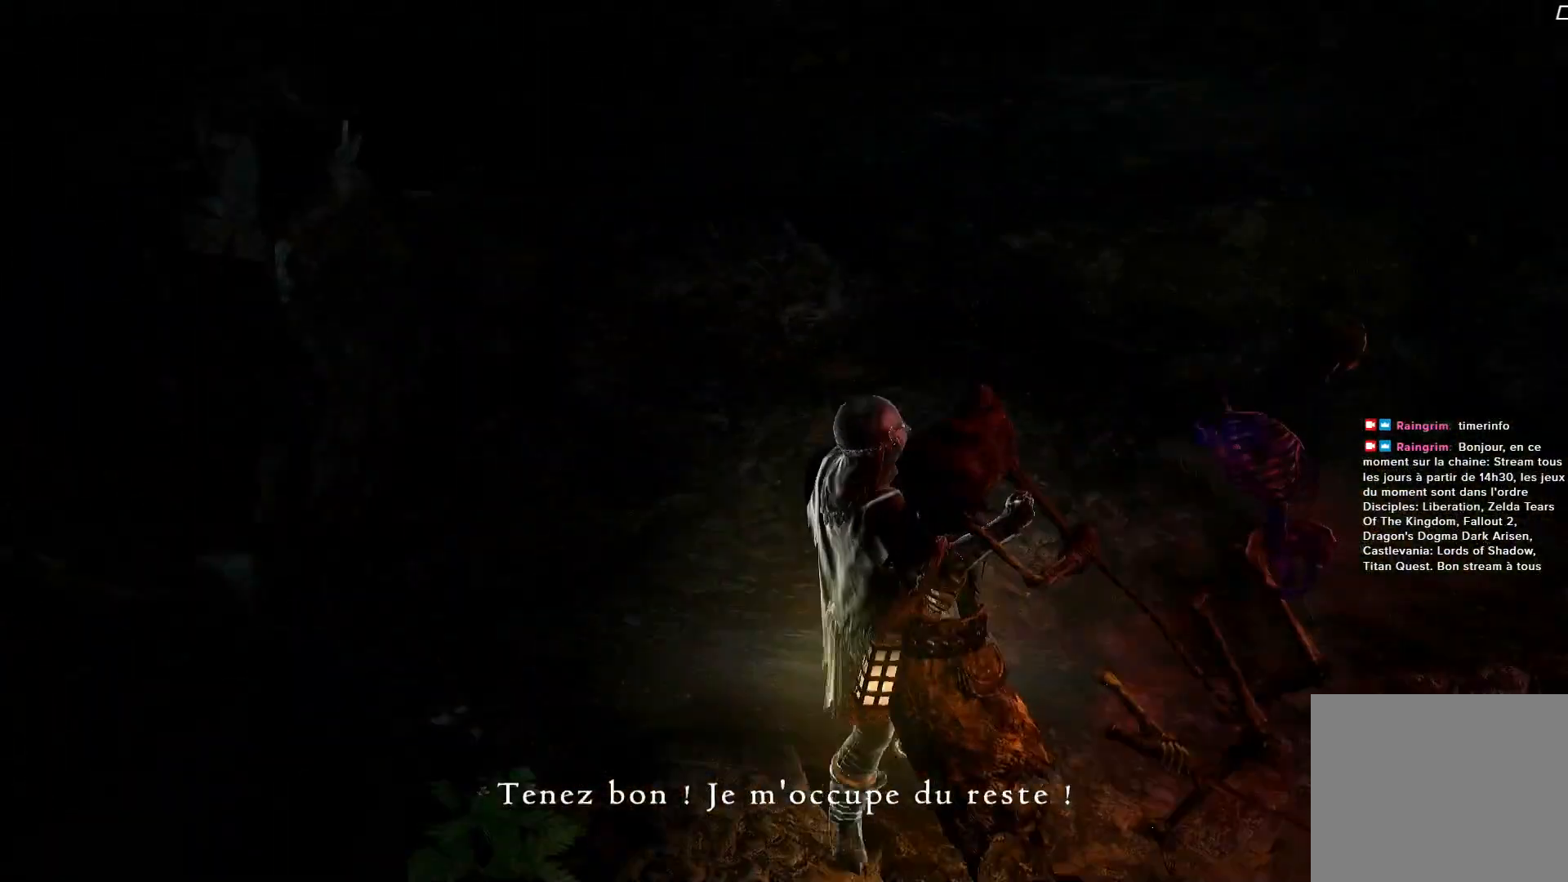
{"dt_ms": 500, "buttons": [], "left_stick": "center", "right_stick": "center", "button_events": []}
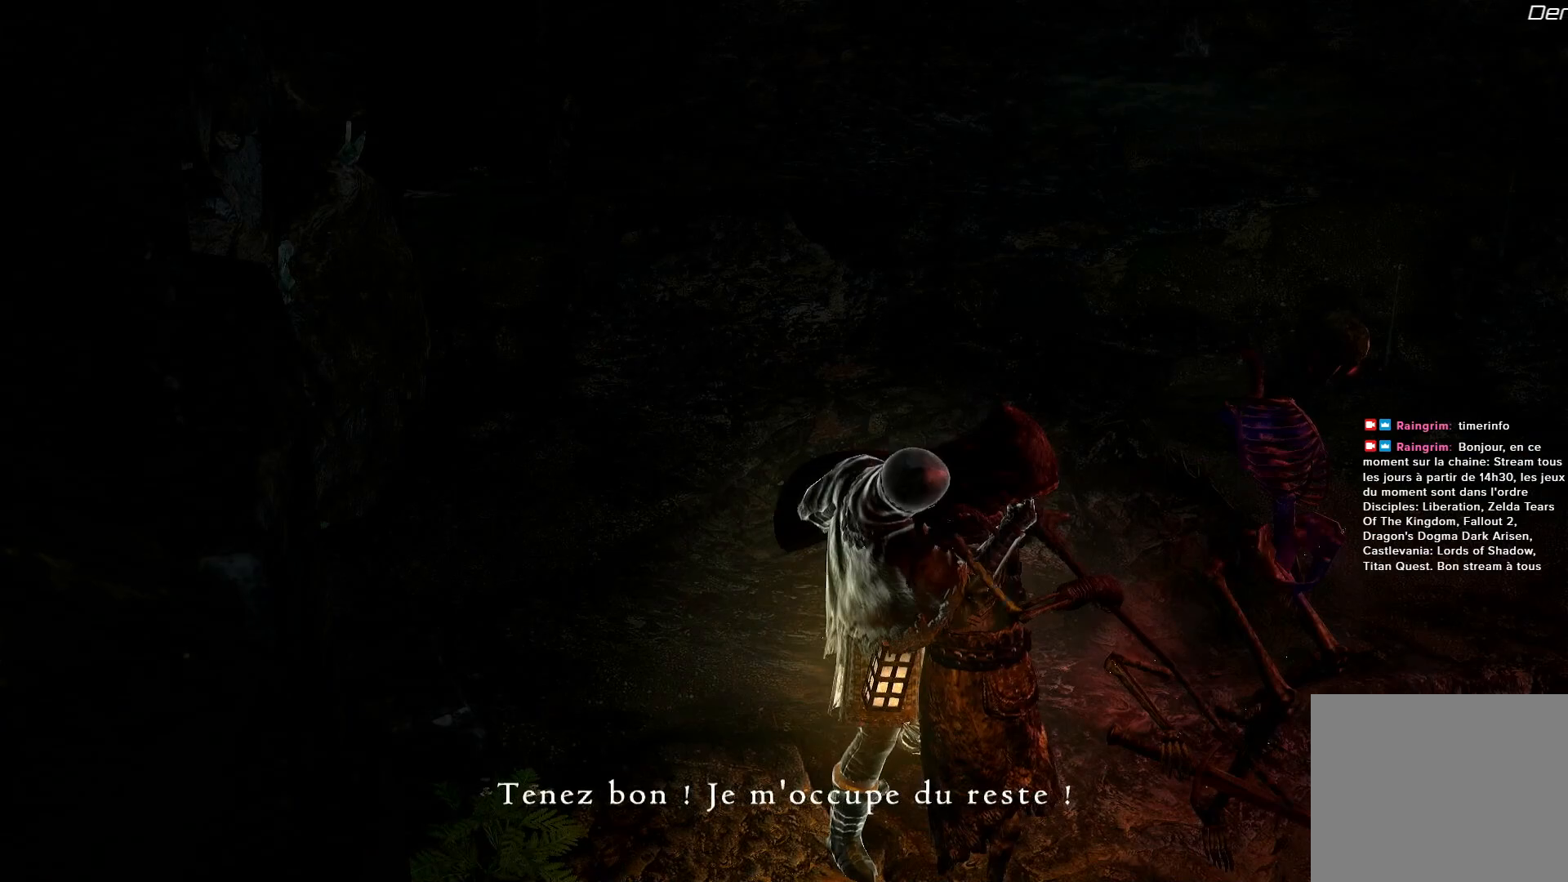
{"dt_ms": 500, "buttons": [], "left_stick": "center", "right_stick": "center", "button_events": []}
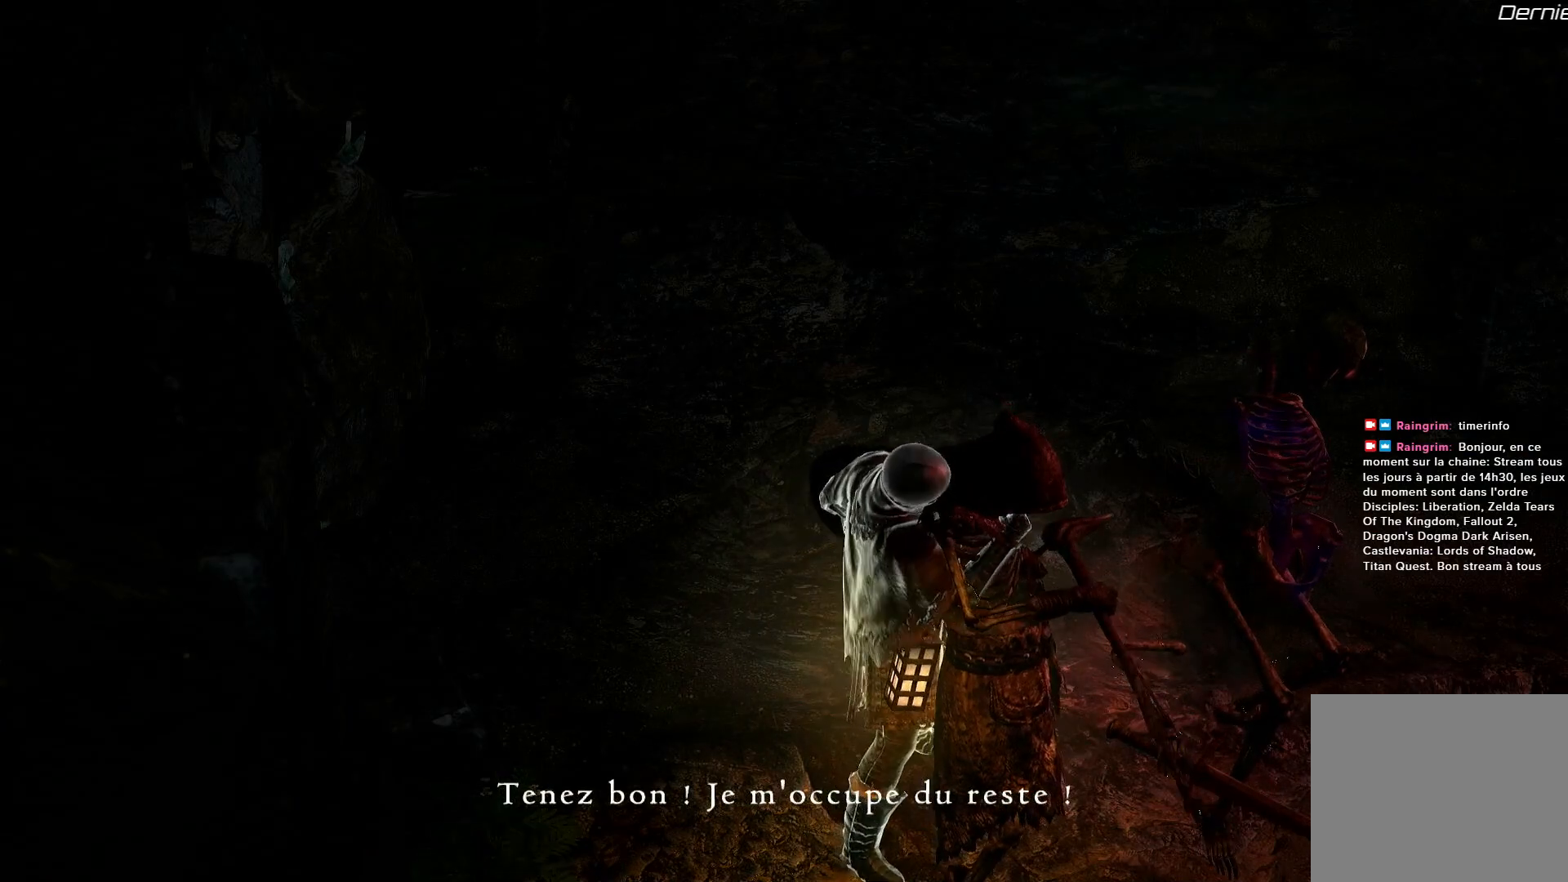
{"dt_ms": 500, "buttons": [], "left_stick": "center", "right_stick": "center", "button_events": []}
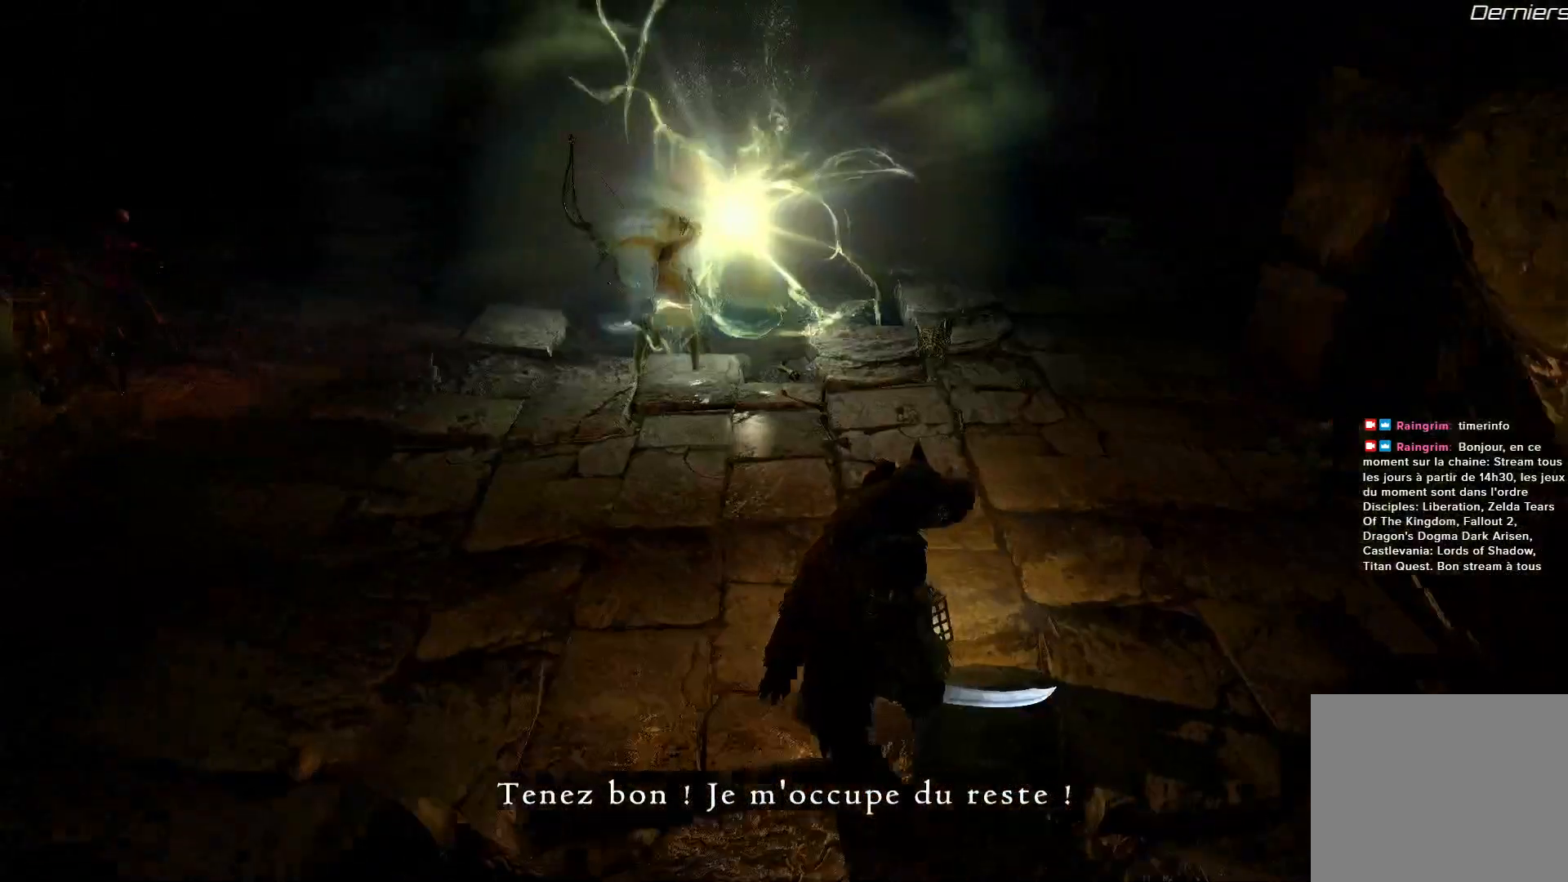
{"dt_ms": 500, "buttons": [], "left_stick": "left", "right_stick": "center", "button_events": []}
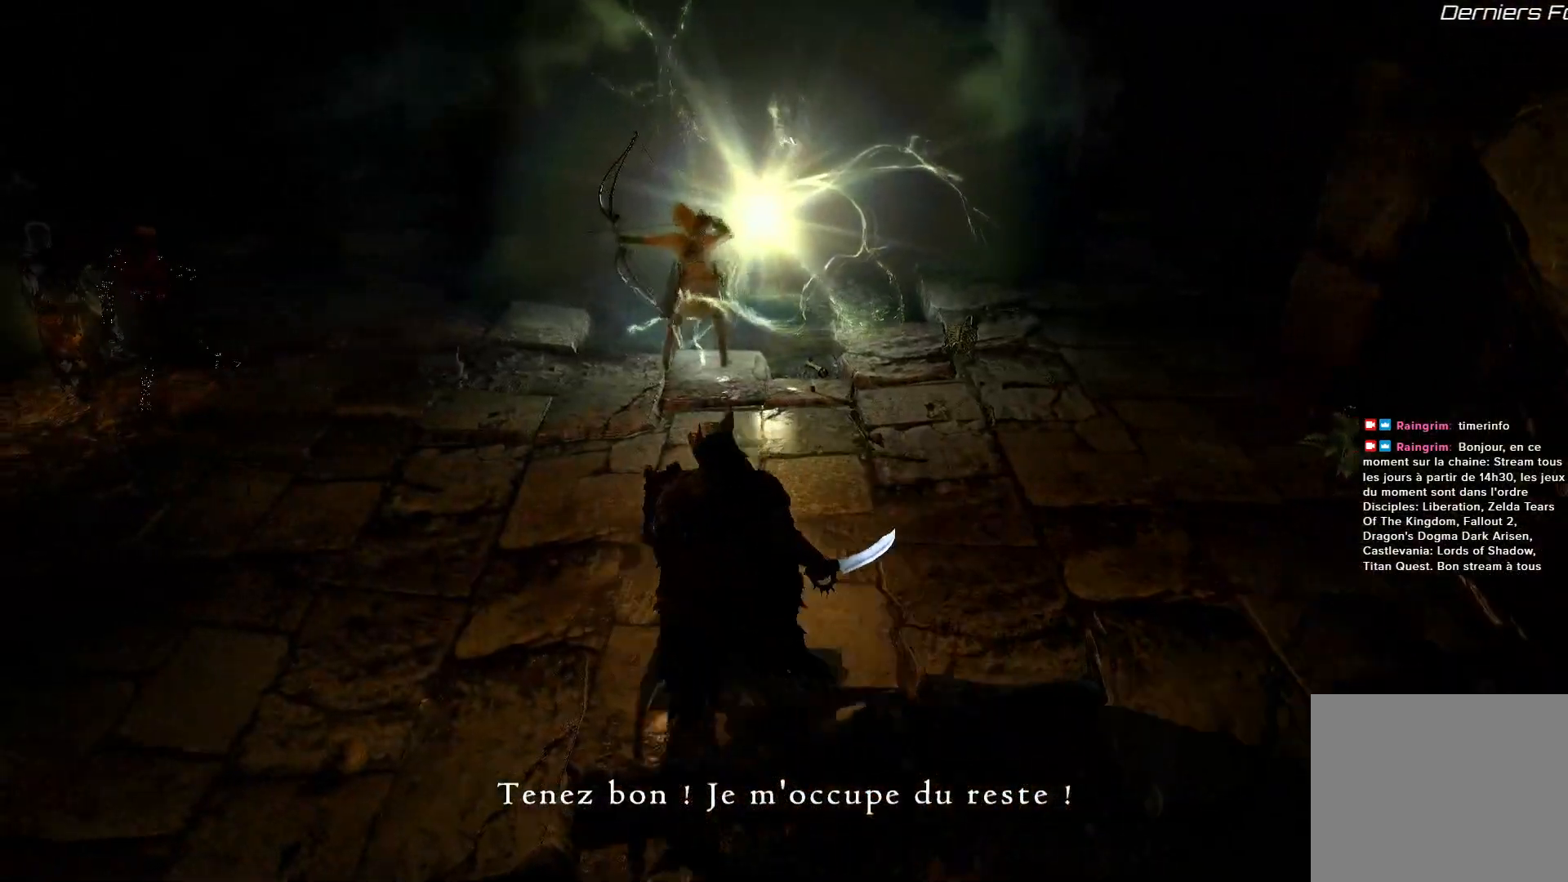
{"dt_ms": 500, "buttons": [], "left_stick": "up", "right_stick": "center", "button_events": [[33, "X", "down"], [250, "X", "up"]]}
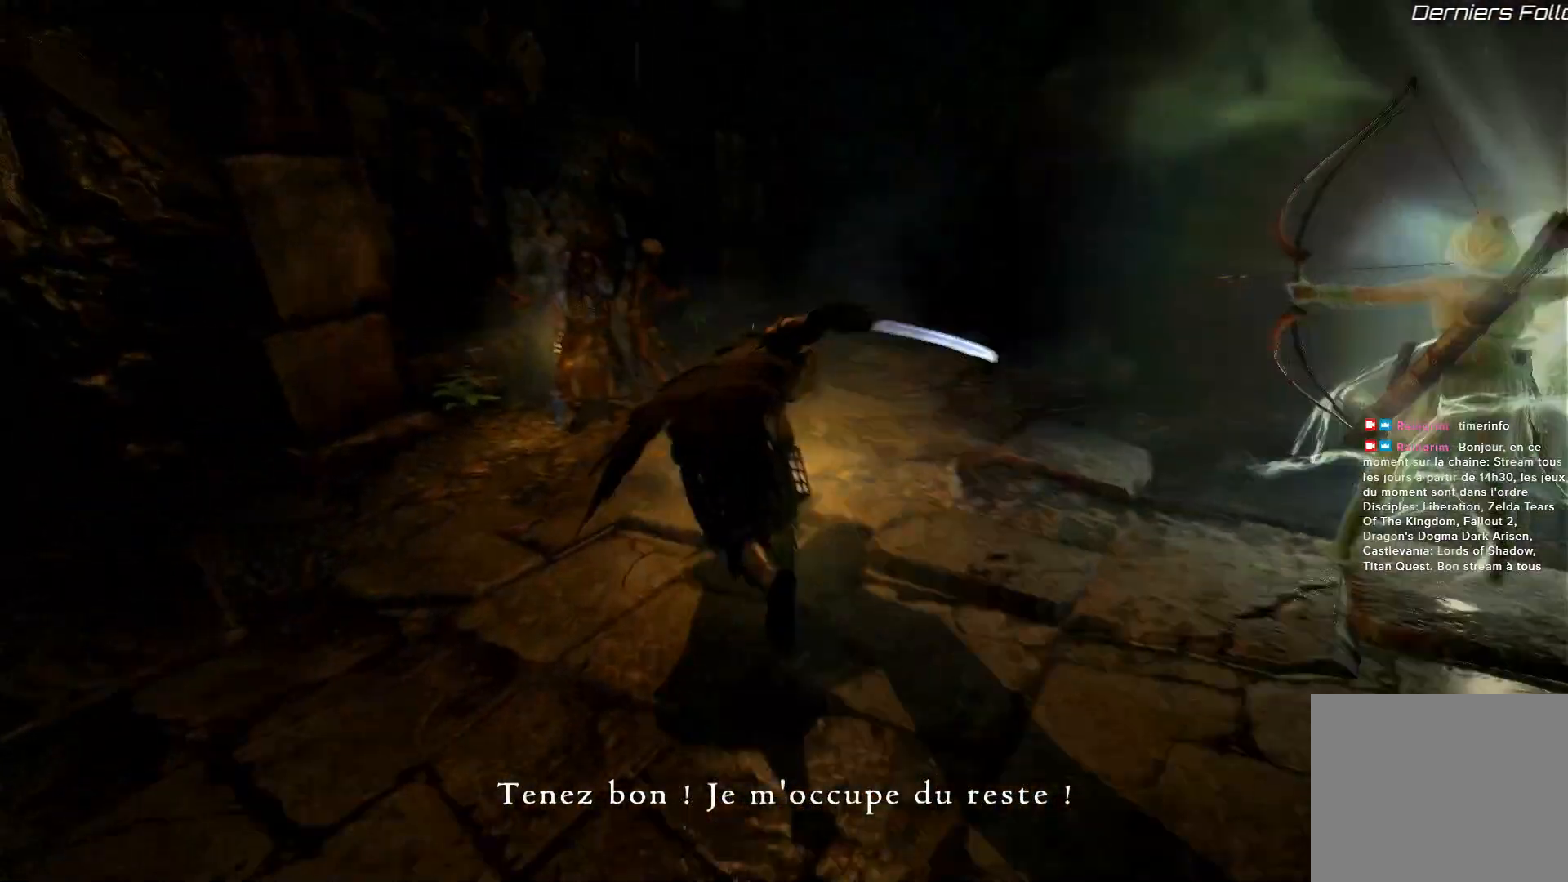
{"dt_ms": 500, "buttons": [], "left_stick": "up-left", "right_stick": "center", "button_events": []}
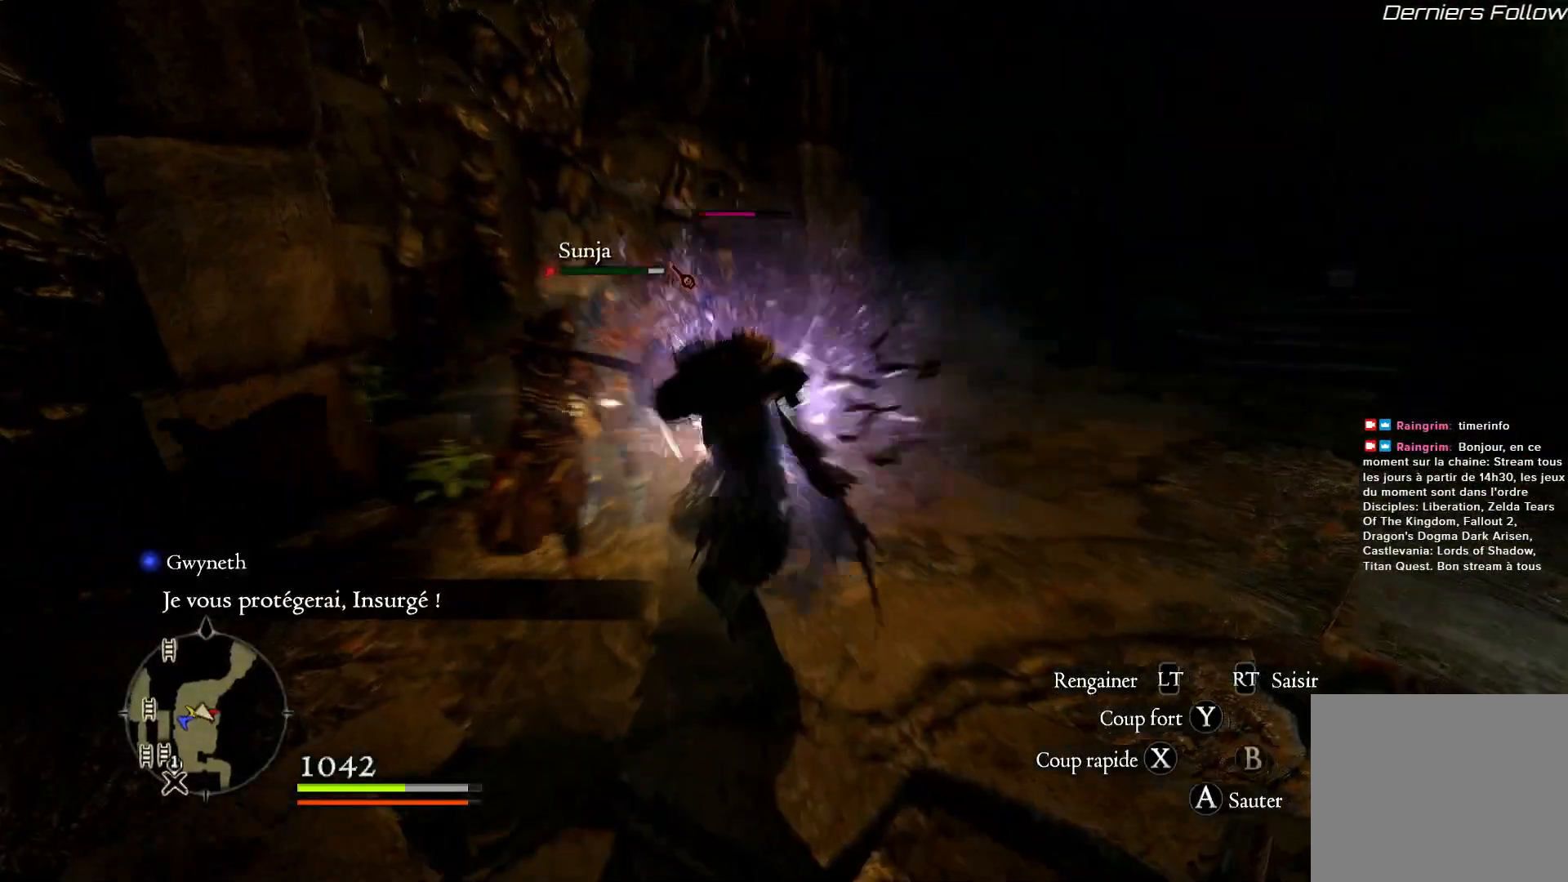
{"dt_ms": 500, "buttons": ["X"], "left_stick": "down-left", "right_stick": "center", "button_events": [[83, "X", "down"], [233, "X", "up"], [300, "X", "down"], [450, "X", "up"], [483, "X", "down"]]}
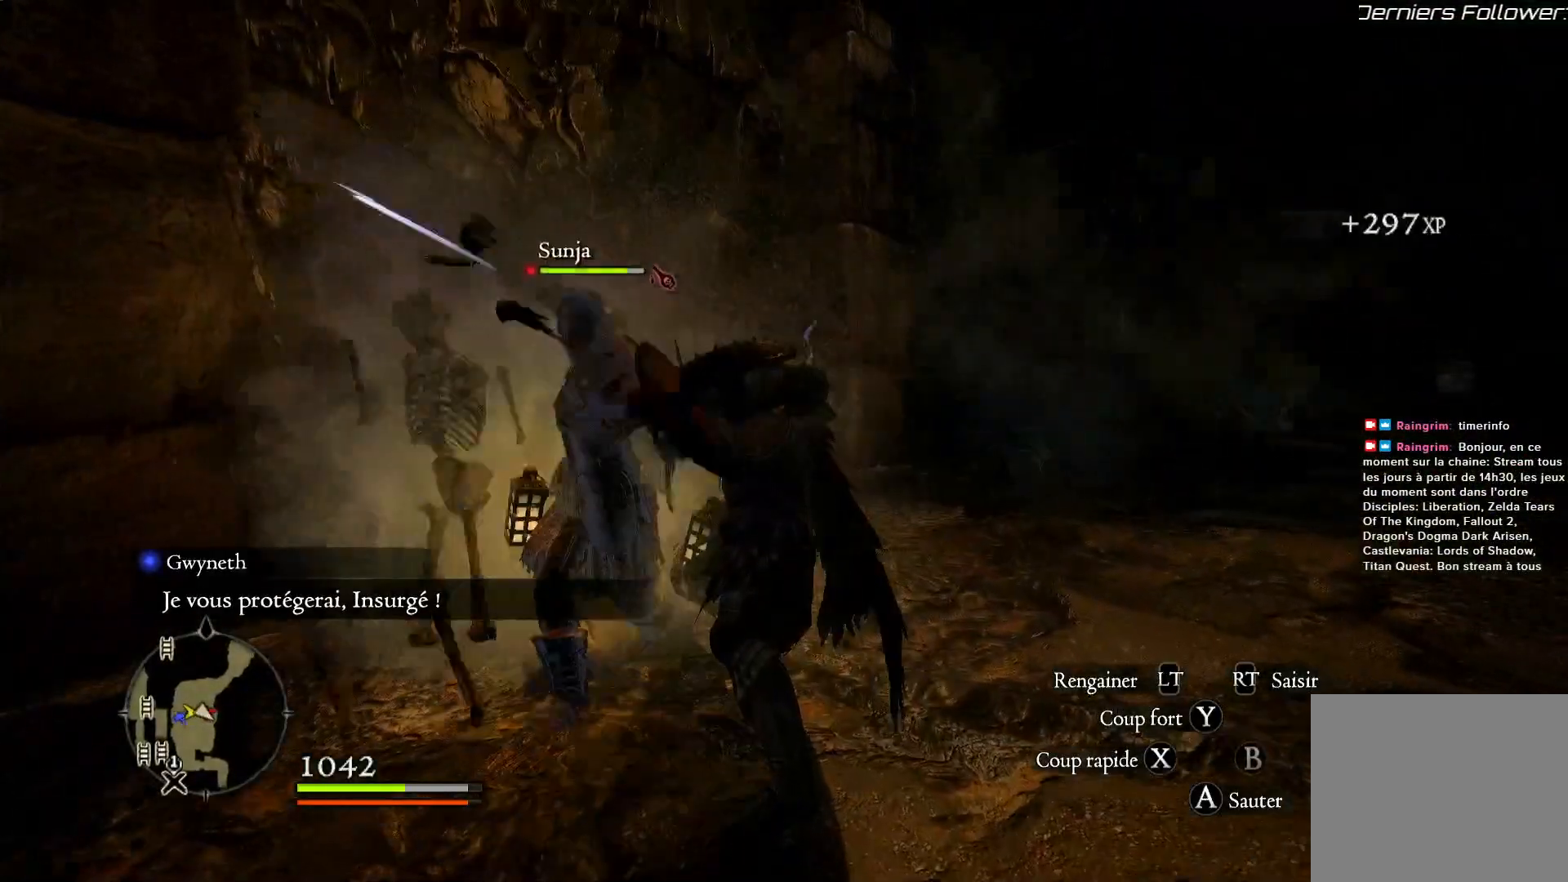
{"dt_ms": 500, "buttons": [], "left_stick": "up", "right_stick": "center", "button_events": [[133, "X", "up"], [167, "X", "down"], [300, "X", "up"], [433, "X", "down"], [500, "X", "up"]]}
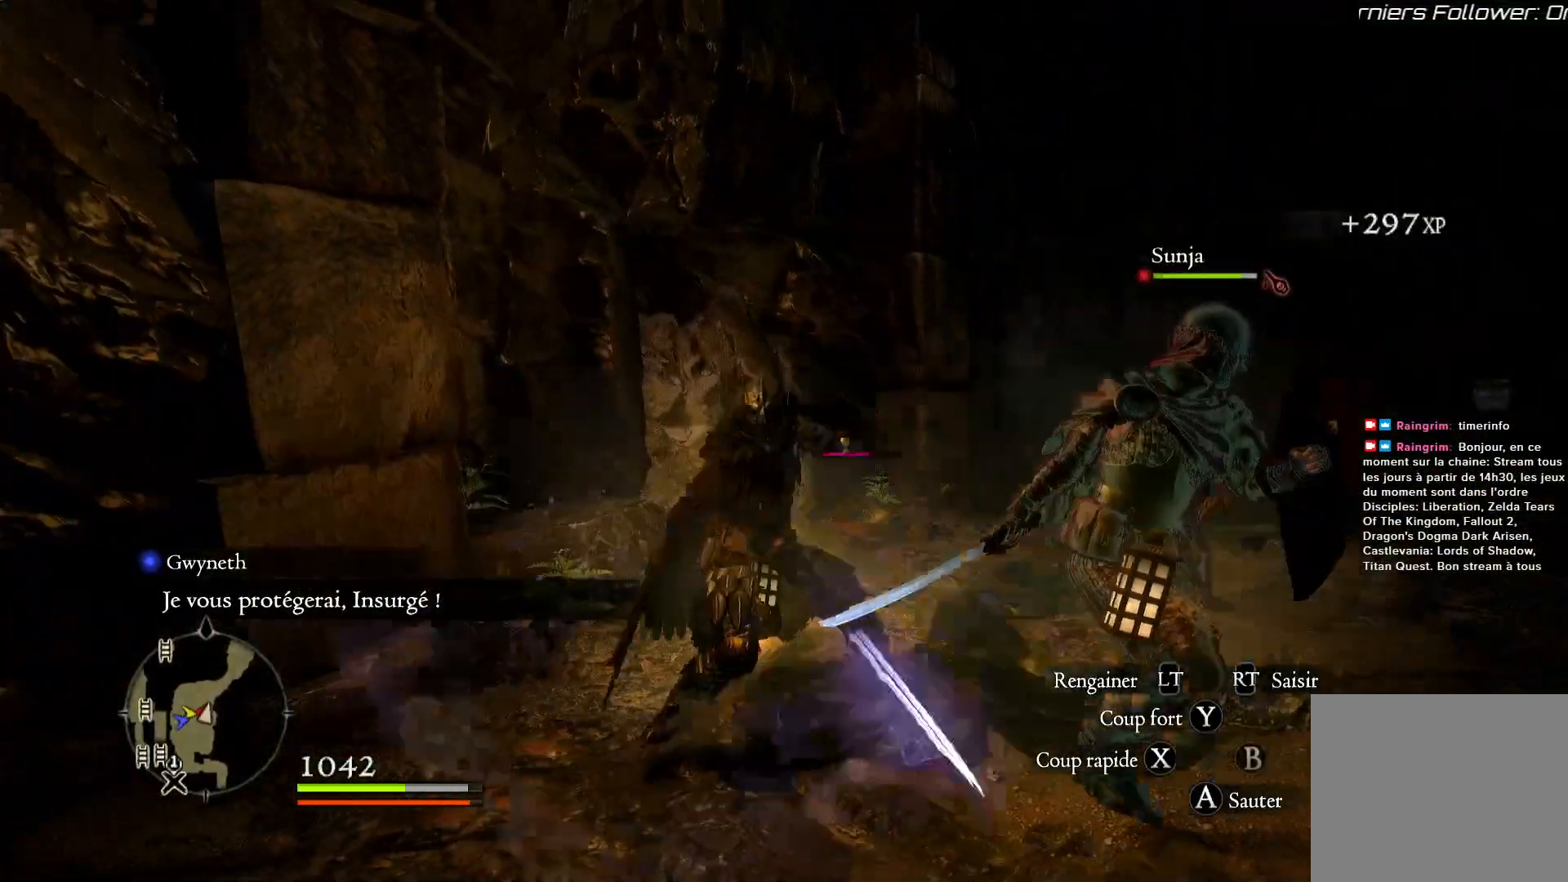
{"dt_ms": 500, "buttons": [], "left_stick": "up", "right_stick": "center", "button_events": []}
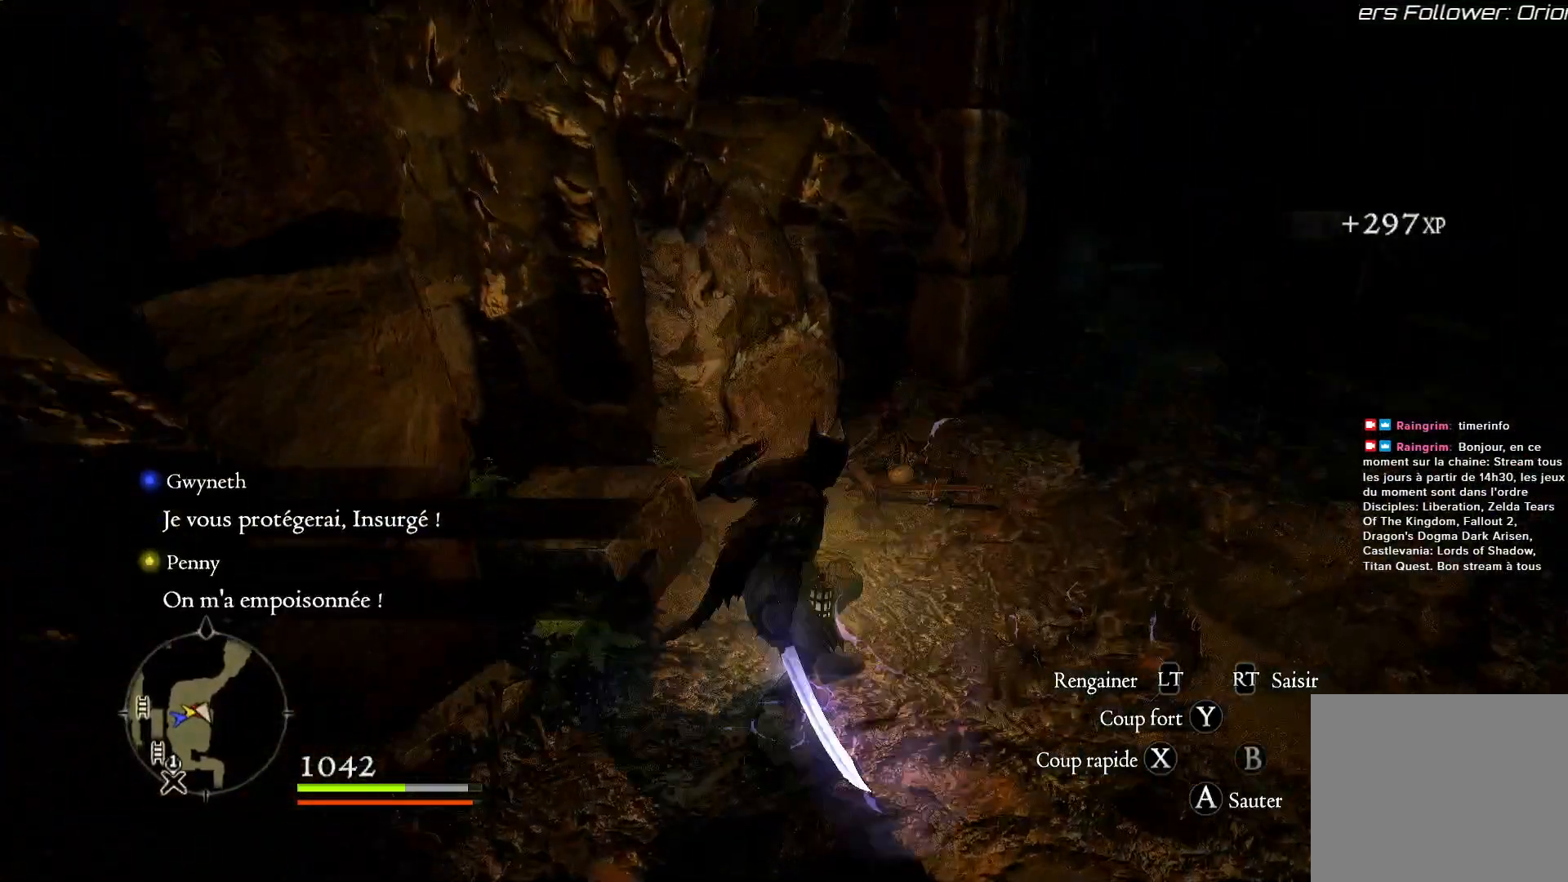
{"dt_ms": 500, "buttons": [], "left_stick": "up", "right_stick": "center", "button_events": [[150, "X", "down"], [267, "X", "up"], [367, "X", "down"], [500, "X", "up"]]}
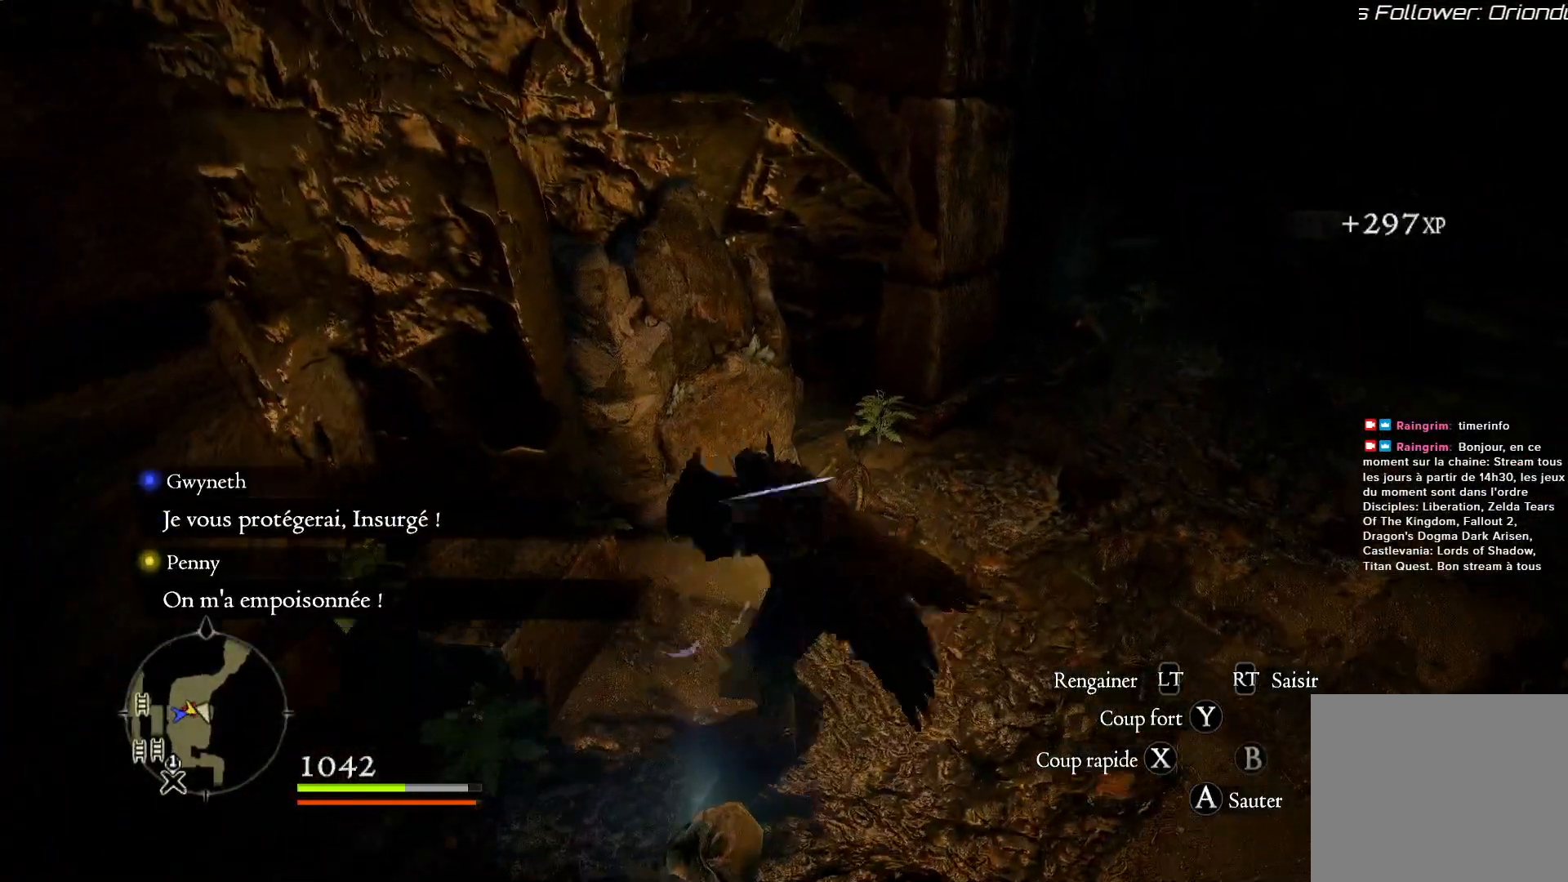
{"dt_ms": 500, "buttons": [], "left_stick": "up-right", "right_stick": "center", "button_events": []}
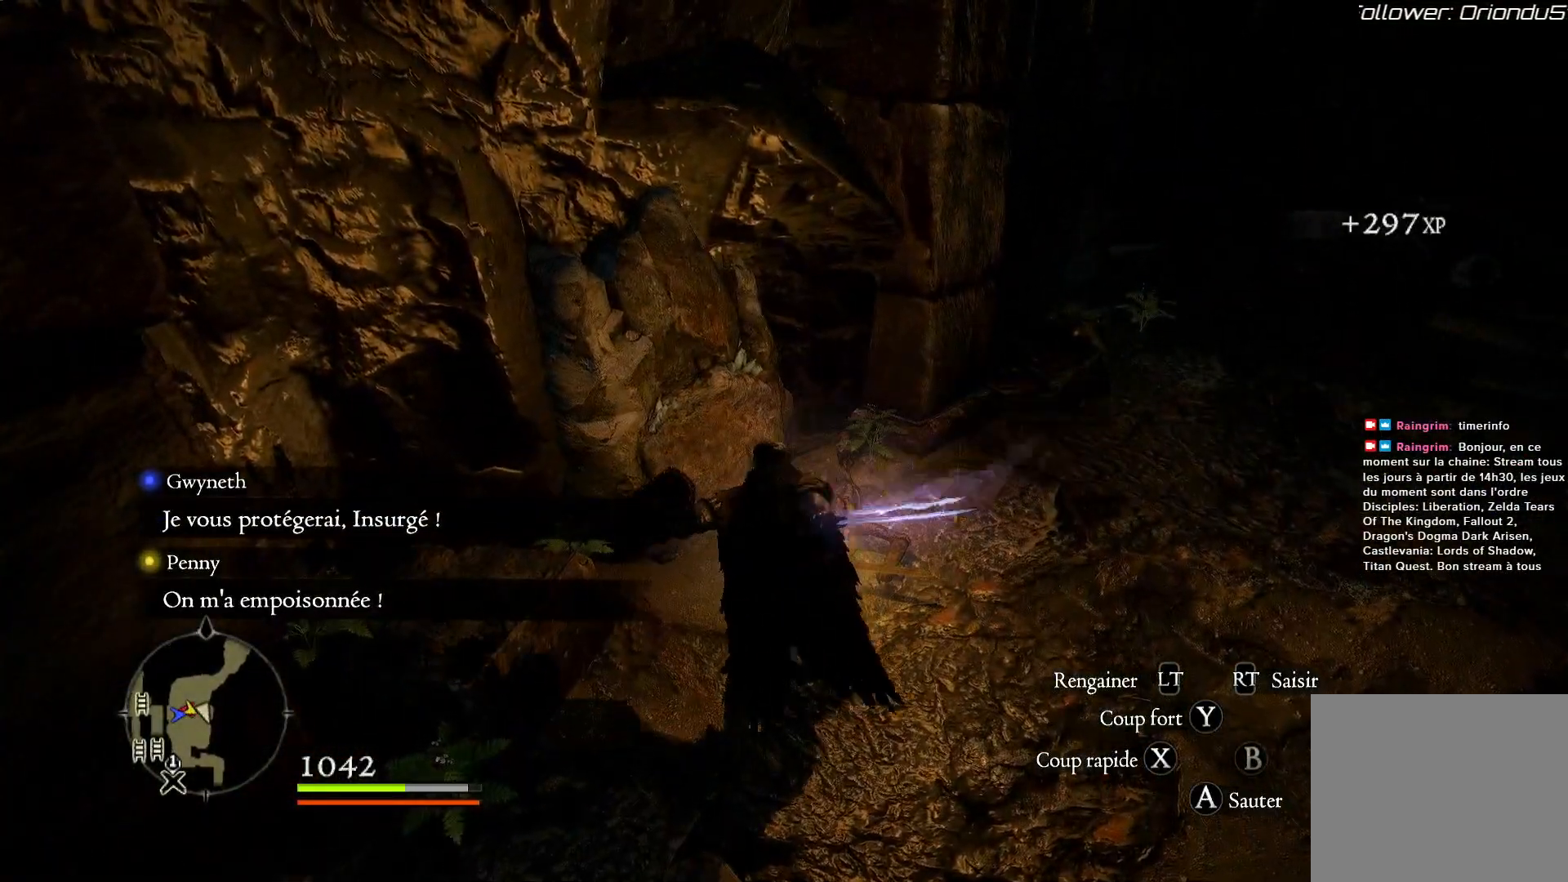
{"dt_ms": 500, "buttons": ["X"], "left_stick": "up-right", "right_stick": "center", "button_events": [[33, "X", "down"], [167, "X", "up"], [233, "X", "down"], [383, "X", "up"], [433, "X", "down"]]}
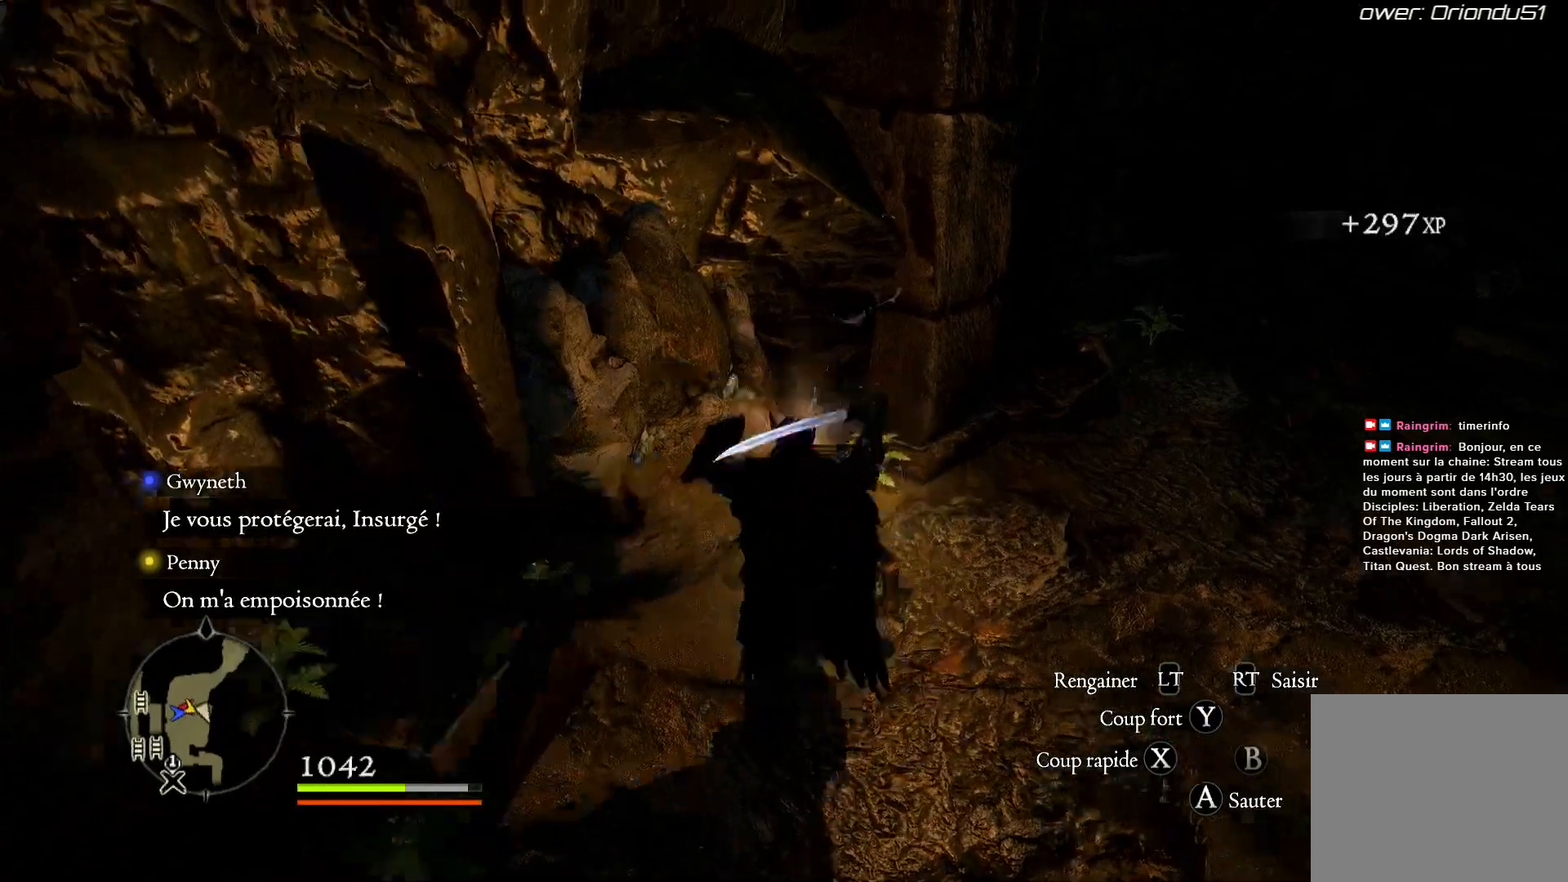
{"dt_ms": 500, "buttons": [], "left_stick": "center", "right_stick": "center", "button_events": [[67, "X", "up"], [133, "X", "down"], [283, "X", "up"], [350, "X", "down"], [433, "X", "up"]]}
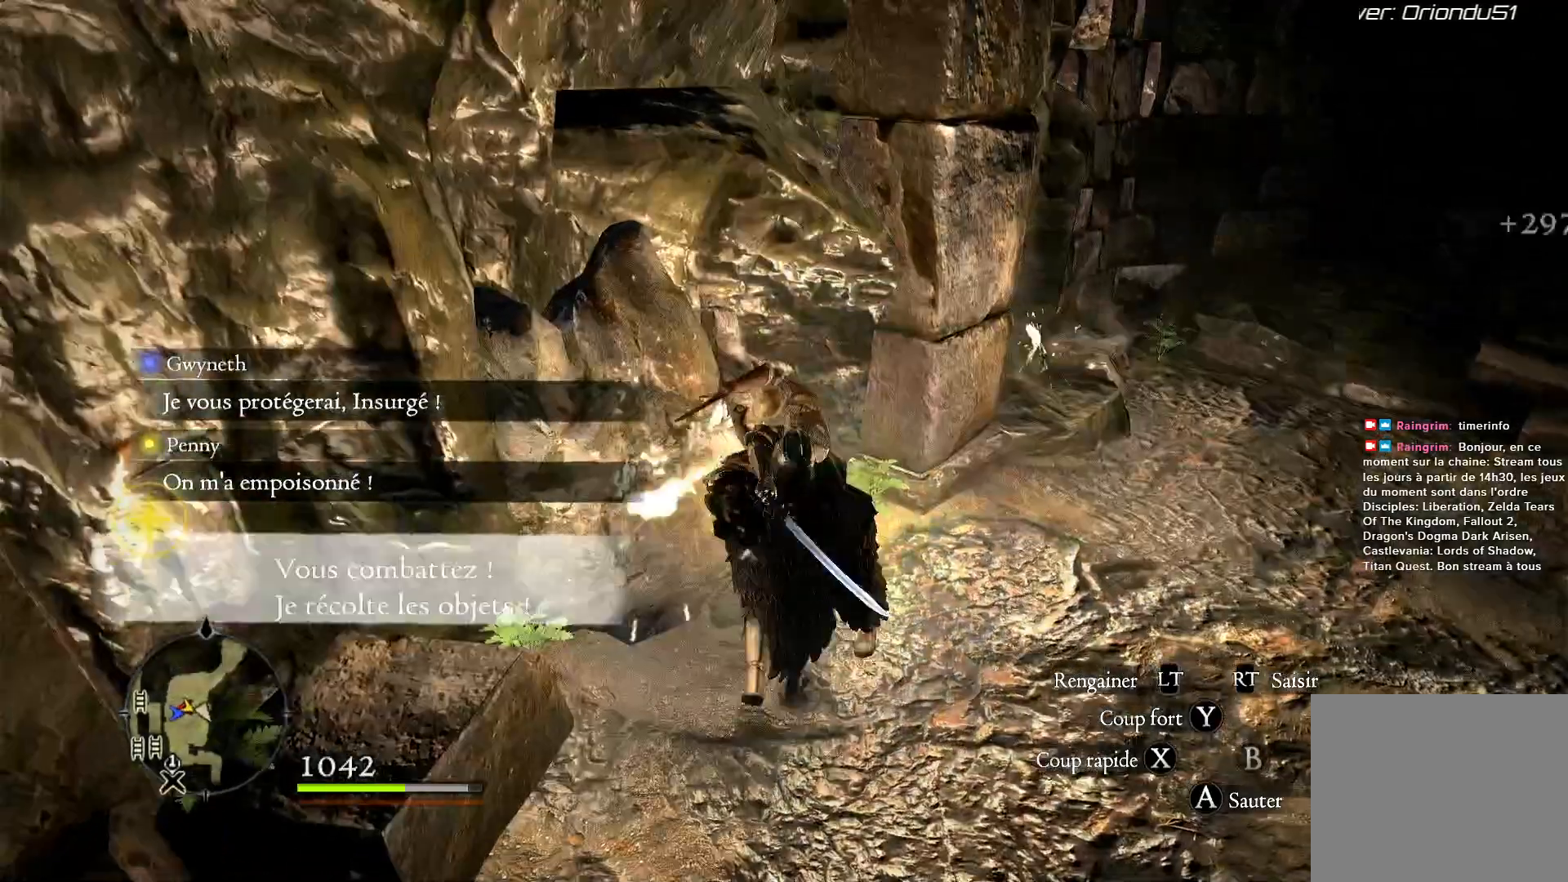
{"dt_ms": 1000, "buttons": [], "left_stick": "right", "right_stick": "center", "button_events": [[33, "X", "down"], [150, "X", "up"], [250, "X", "down"], [367, "X", "up"], [433, "X", "down"], [533, "X", "up"], [633, "X", "down"], [733, "X", "up"]]}
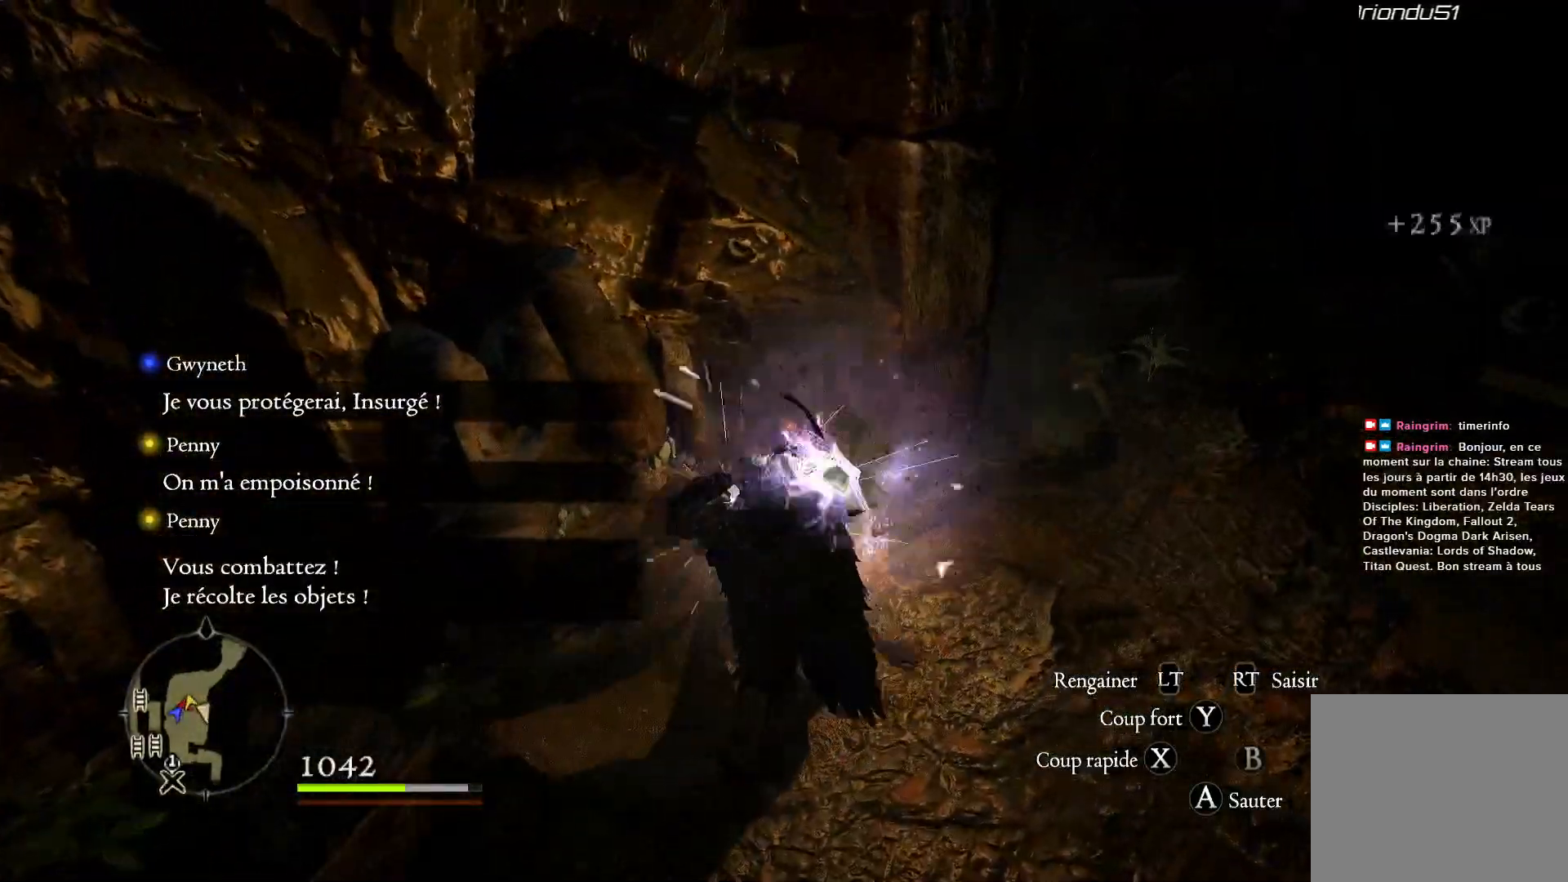
{"dt_ms": 500, "buttons": [], "left_stick": "right", "right_stick": "right", "button_events": []}
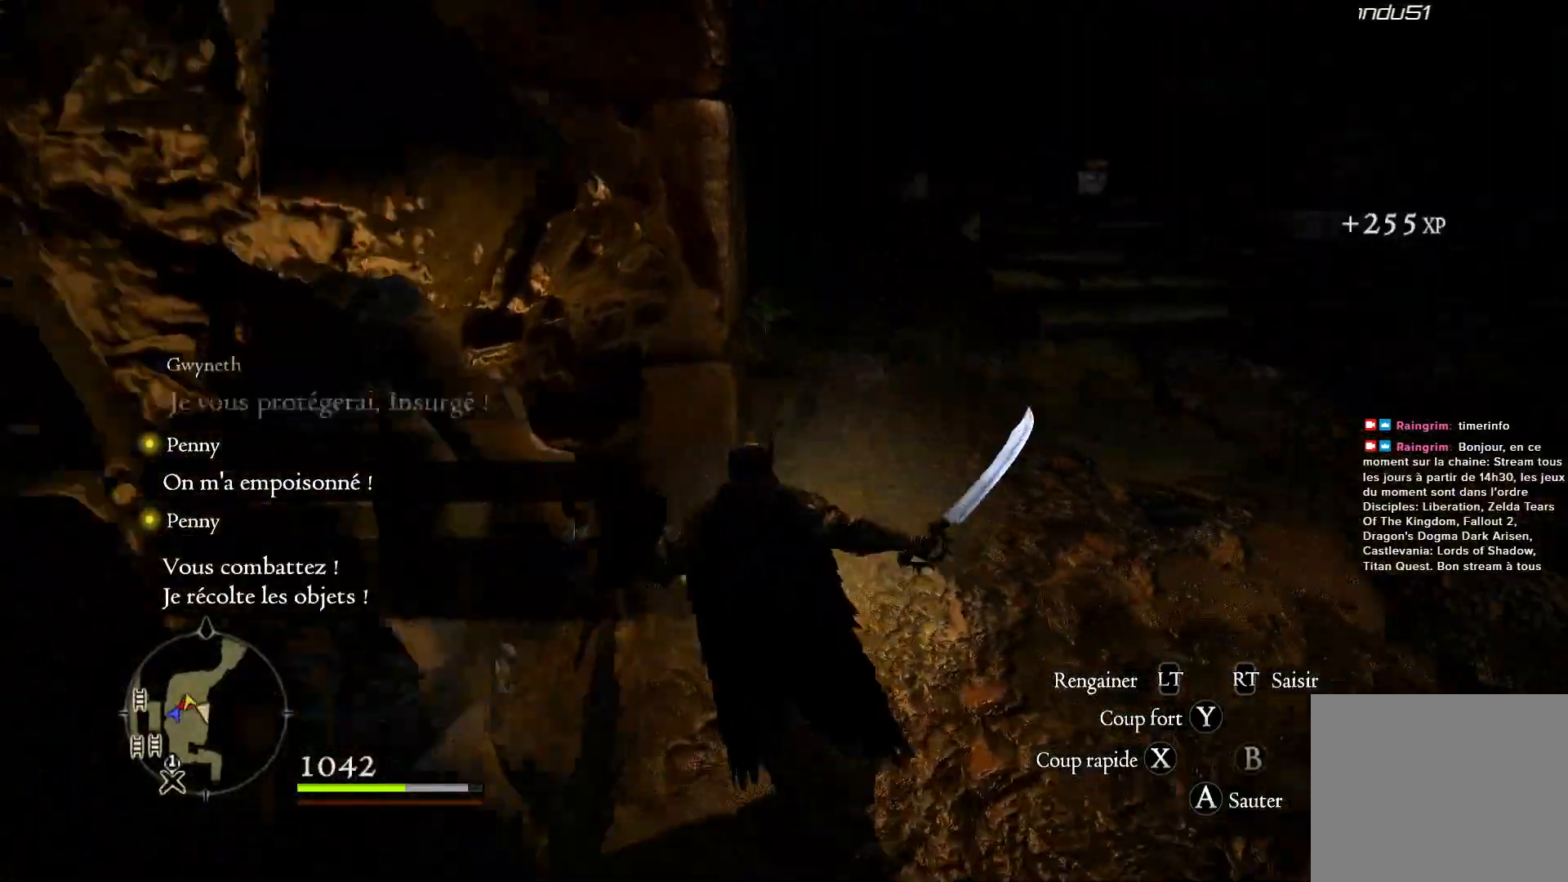
{"dt_ms": 500, "buttons": [], "left_stick": "up-right", "right_stick": "right", "button_events": []}